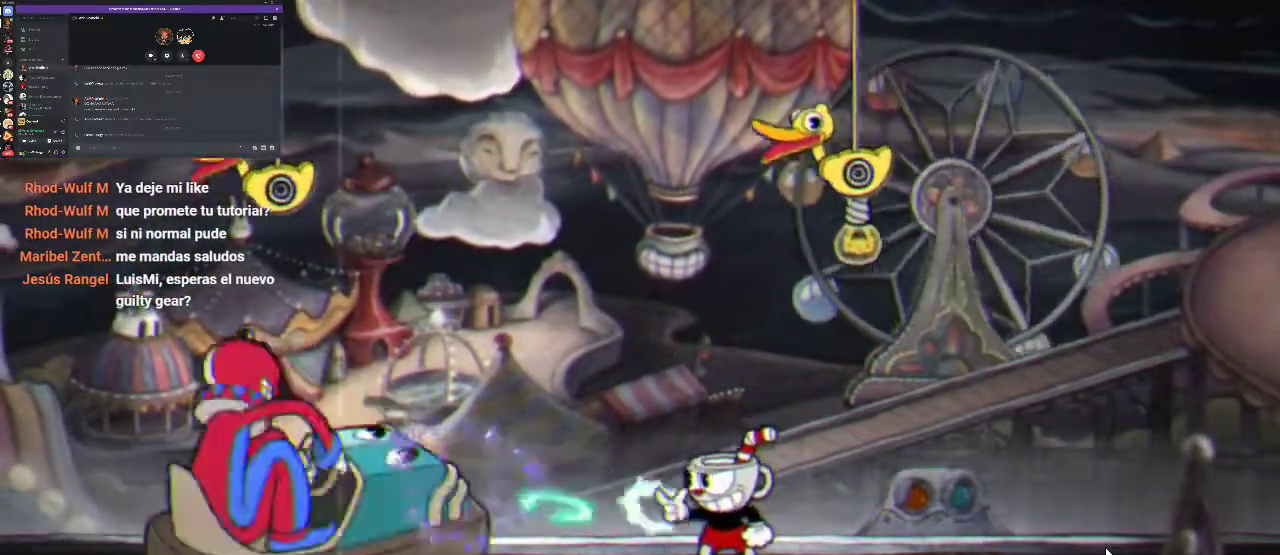
Gameplay with a controller (Xbox layout); each line is a JSON object with the inputs held at the frame after it. "events" lists button and stick changes between this image and that frame as [ms after this image, input, new state], when the widget could be followed in between. Not read: L3 R3.
{"buttons": ["DPAD_RIGHT"], "left_stick": "center", "right_stick": "center", "events": [[300, "R1", "up"], [367, "DPAD_RIGHT", "down"]]}
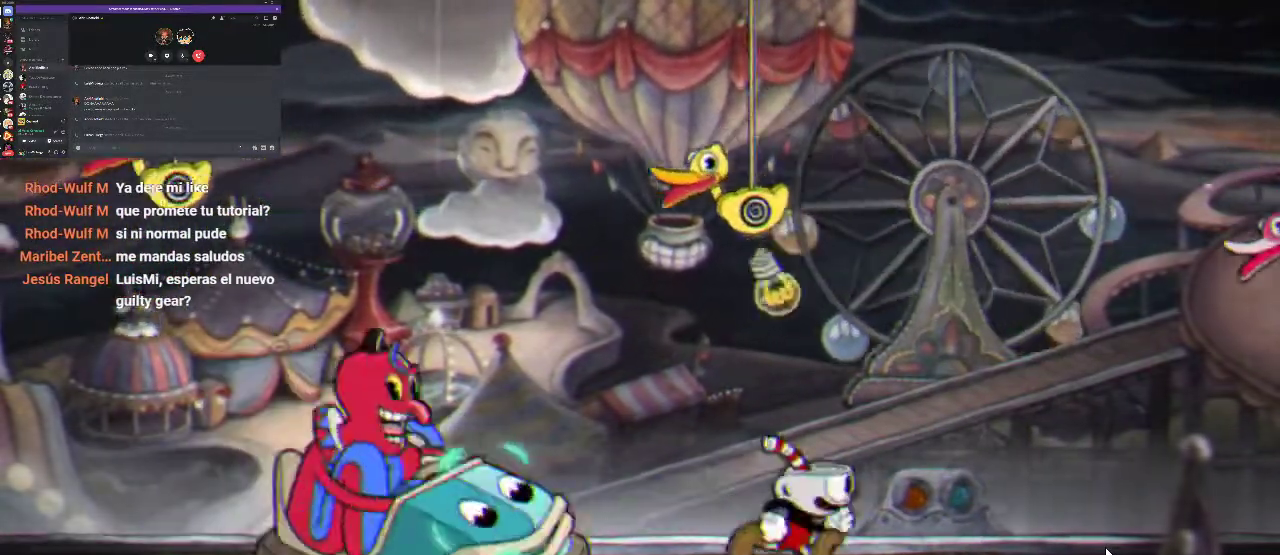
{"buttons": ["DPAD_RIGHT"], "left_stick": "center", "right_stick": "center", "events": []}
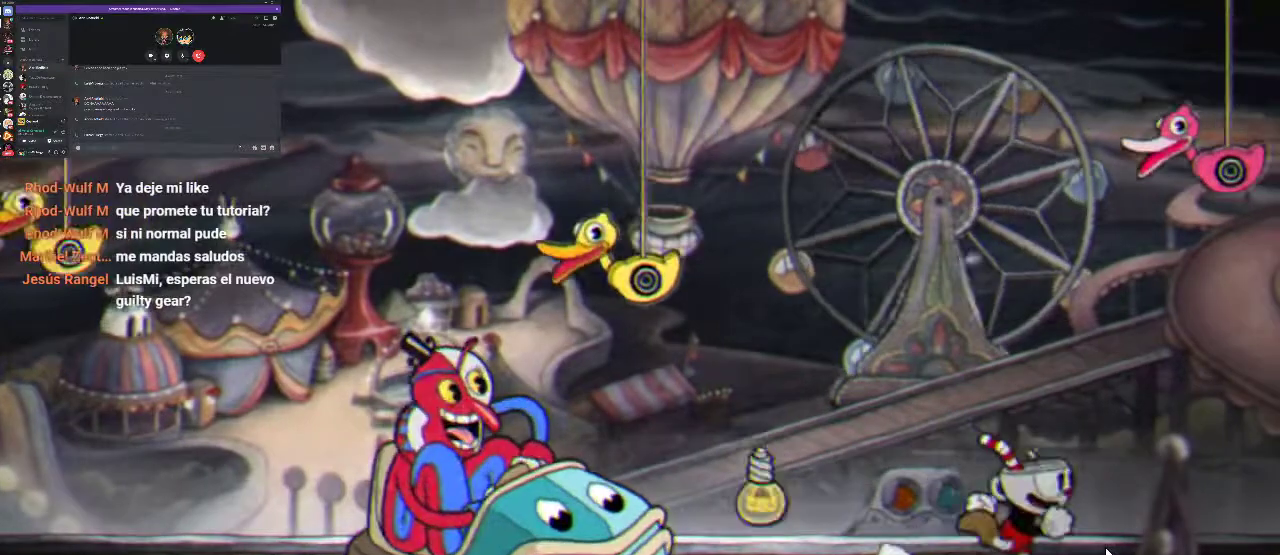
{"buttons": [], "left_stick": "center", "right_stick": "center", "events": [[67, "DPAD_RIGHT", "up"], [200, "DPAD_LEFT", "down"], [333, "DPAD_LEFT", "up"]]}
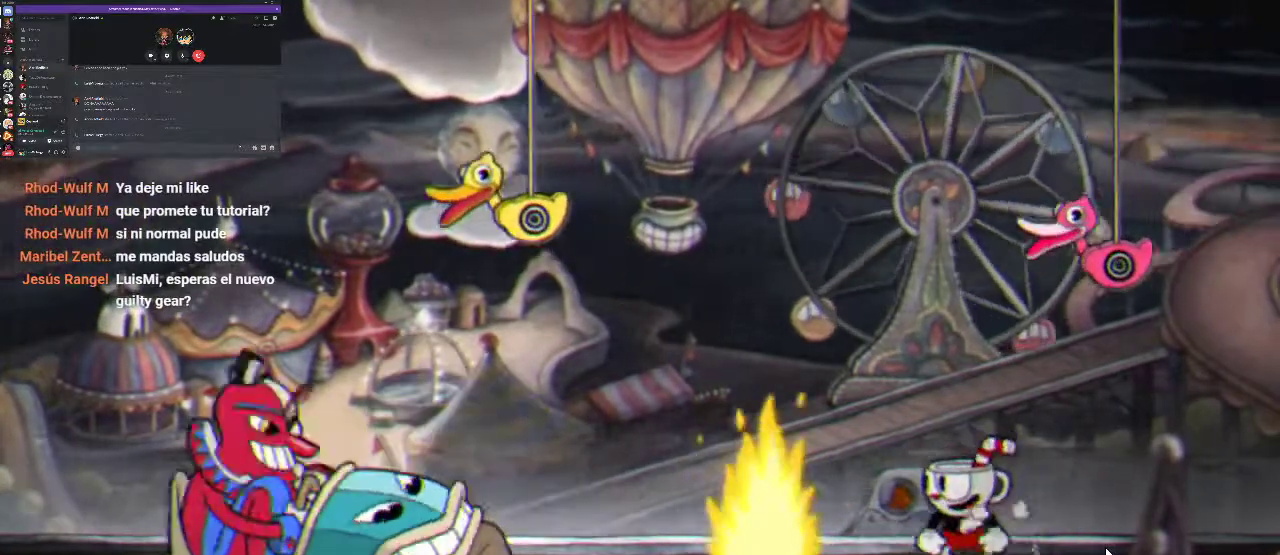
{"buttons": ["A", "DPAD_LEFT"], "left_stick": "center", "right_stick": "center", "events": [[67, "A", "down"], [200, "A", "up"], [200, "DPAD_RIGHT", "down"], [300, "A", "down"], [300, "DPAD_RIGHT", "up"], [500, "DPAD_LEFT", "down"]]}
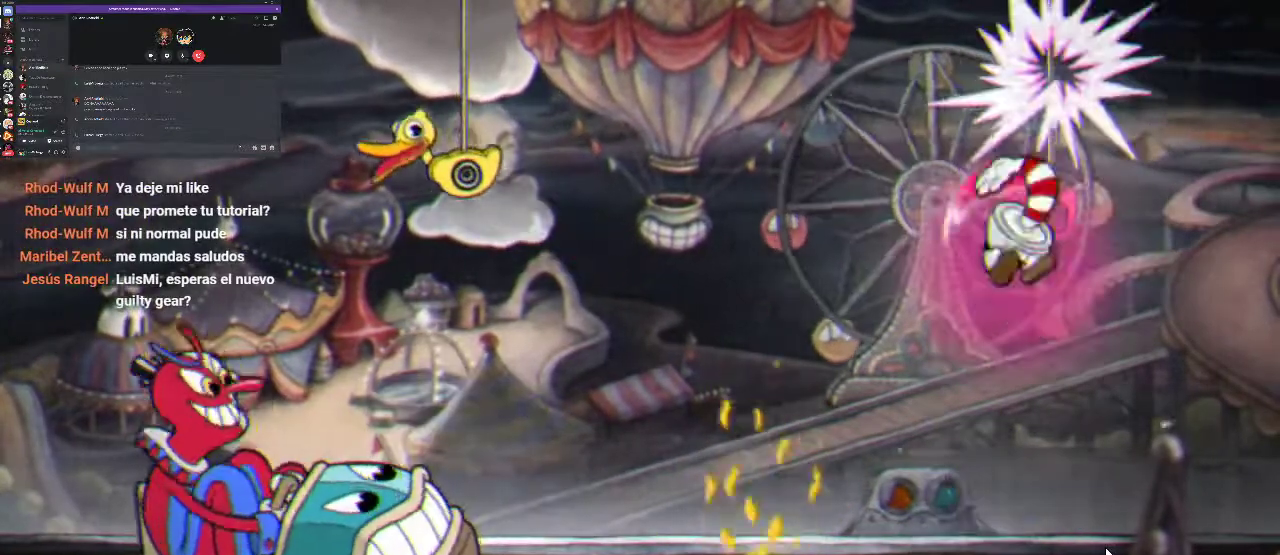
{"buttons": ["B", "DPAD_LEFT"], "left_stick": "center", "right_stick": "center", "events": [[167, "A", "up"], [400, "B", "down"]]}
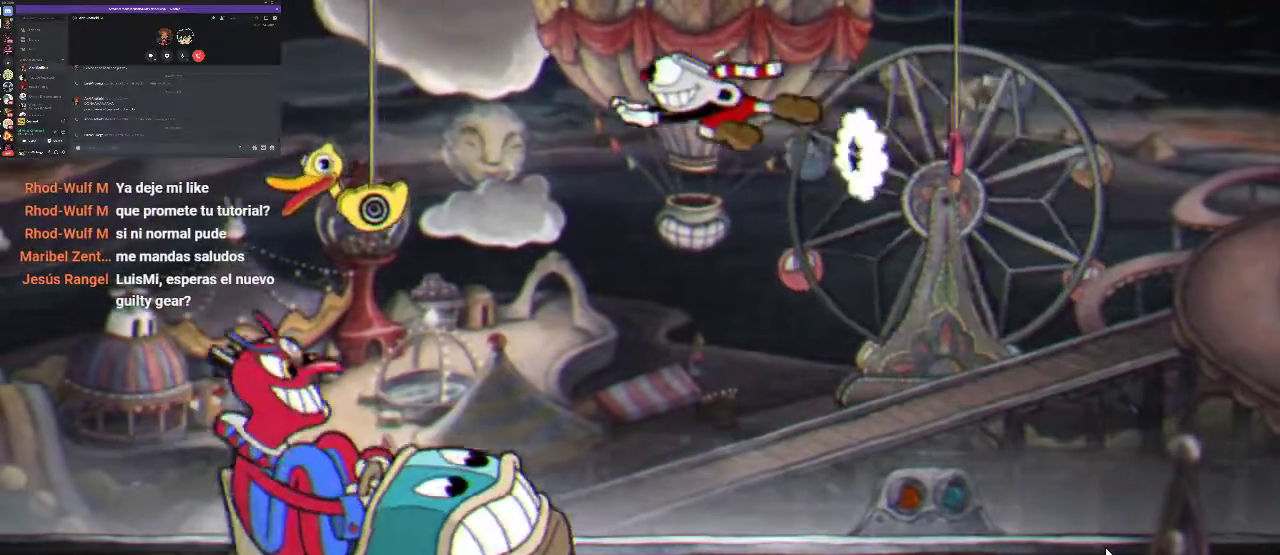
{"buttons": [], "left_stick": "center", "right_stick": "center", "events": [[300, "B", "up"], [367, "DPAD_LEFT", "up"]]}
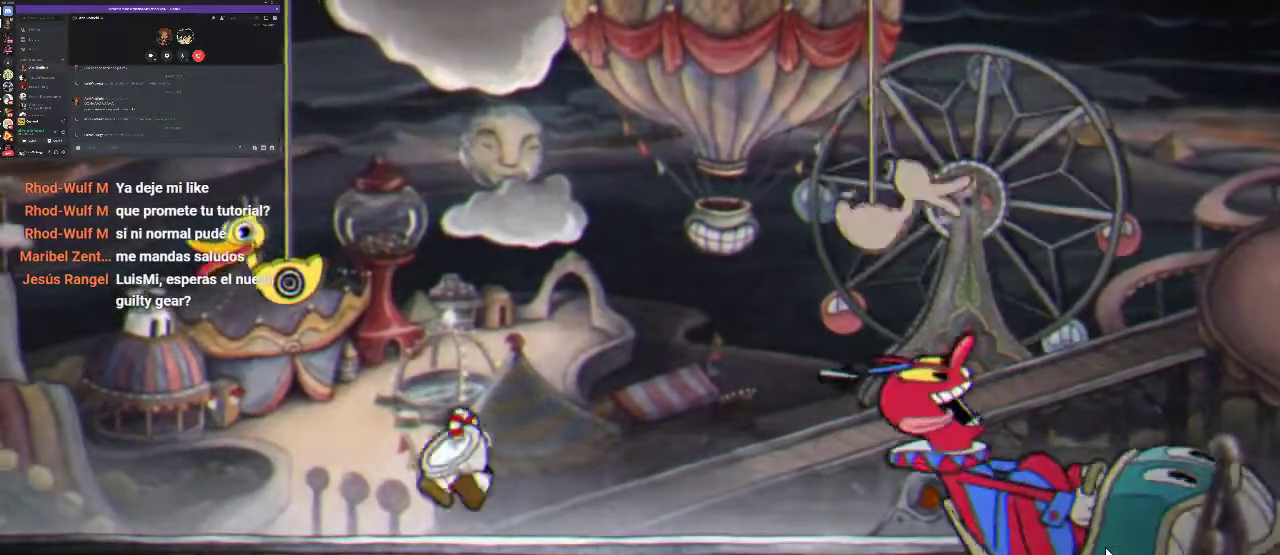
{"buttons": ["X", "R1"], "left_stick": "center", "right_stick": "center", "events": [[67, "DPAD_LEFT", "down"], [200, "R1", "down"], [267, "DPAD_LEFT", "up"], [267, "DPAD_RIGHT", "down"], [433, "X", "down"], [500, "DPAD_RIGHT", "up"]]}
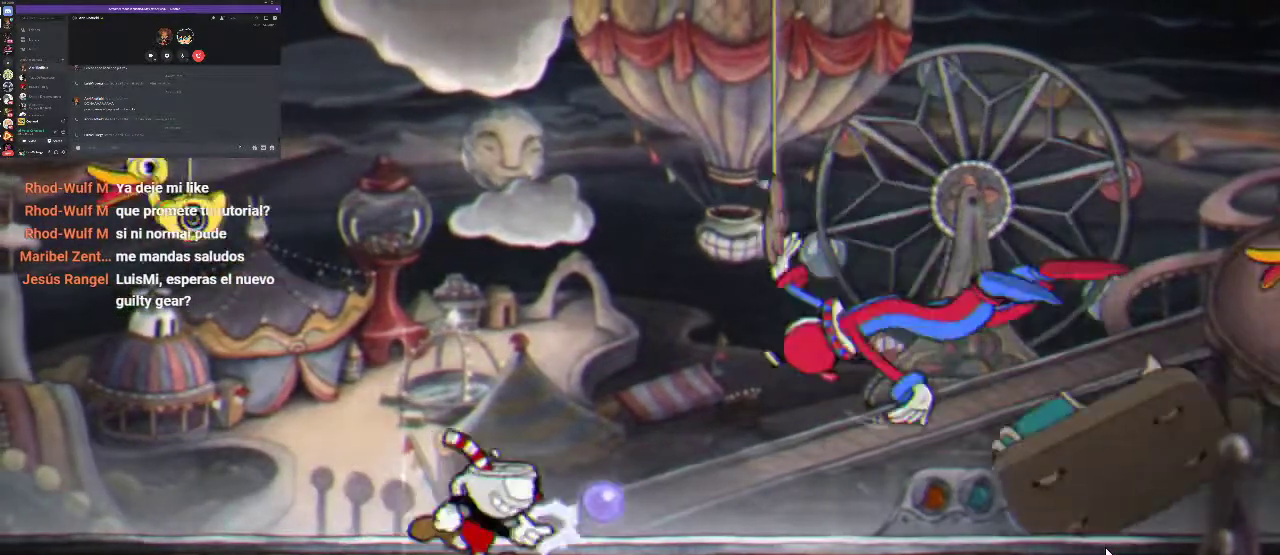
{"buttons": [], "left_stick": "center", "right_stick": "center", "events": [[33, "X", "up"], [100, "X", "down"], [200, "X", "up"], [367, "R1", "up"]]}
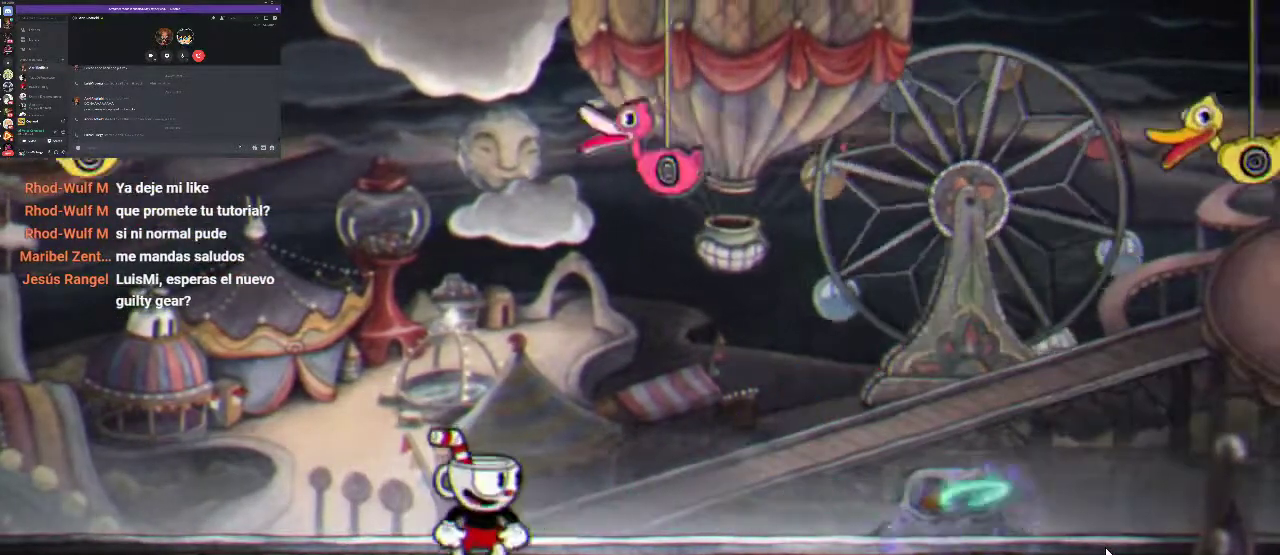
{"buttons": [], "left_stick": "center", "right_stick": "center", "events": [[67, "START", "down"], [300, "START", "up"]]}
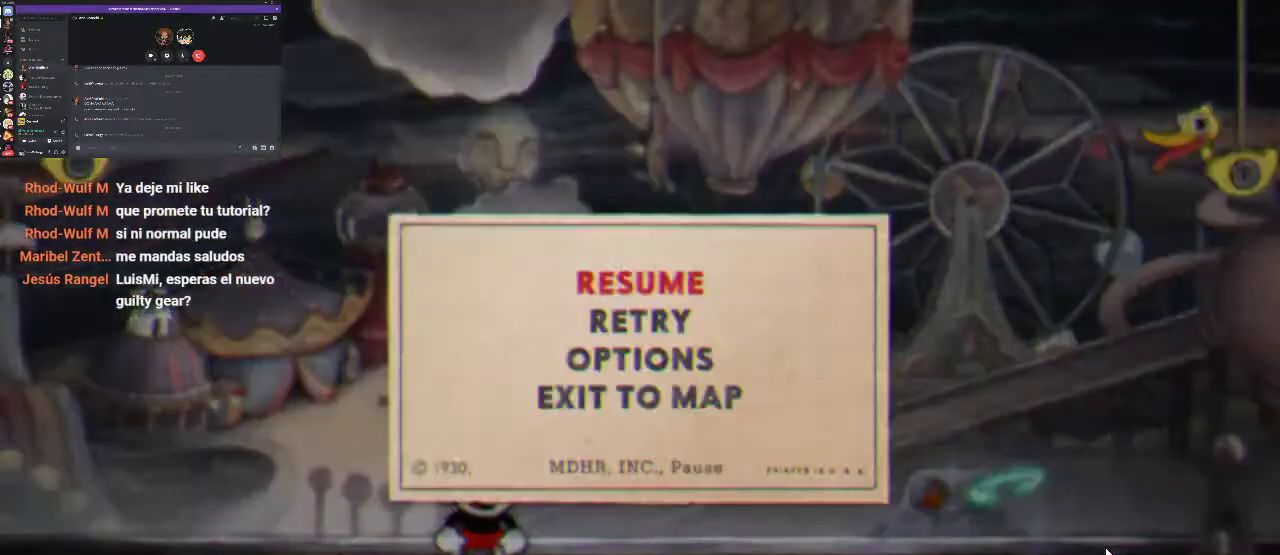
{"buttons": [], "left_stick": "center", "right_stick": "center", "events": []}
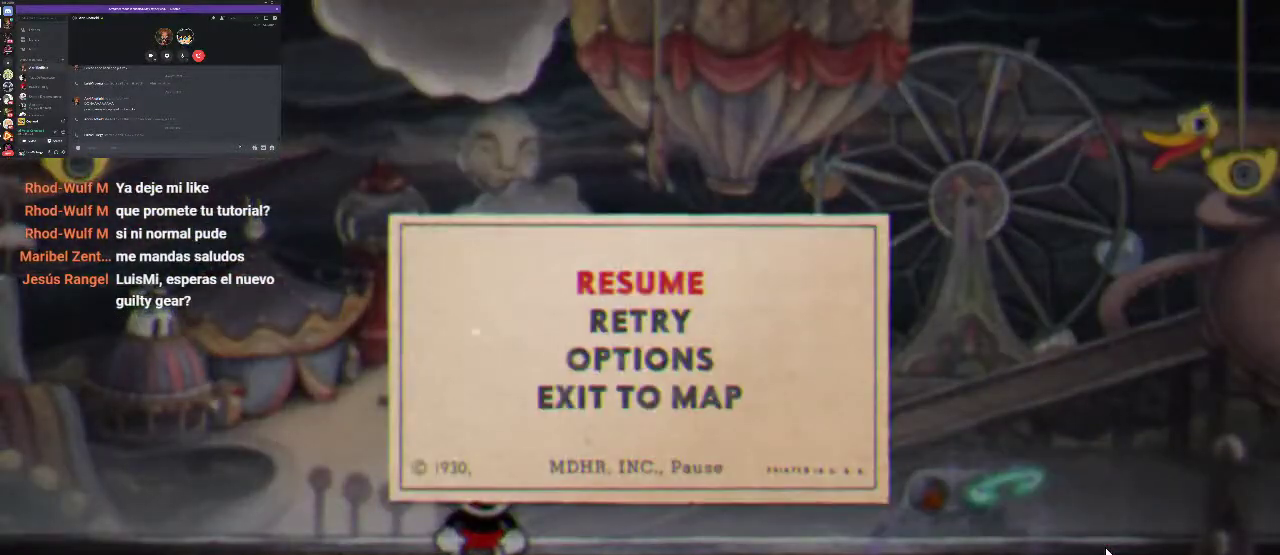
{"buttons": [], "left_stick": "center", "right_stick": "center", "events": []}
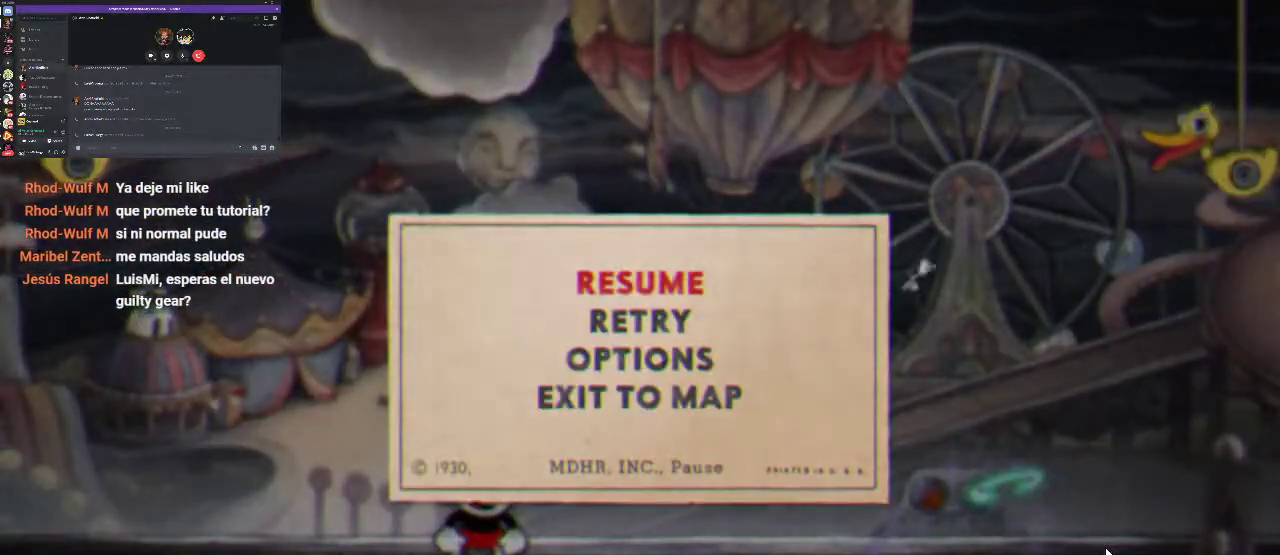
{"buttons": [], "left_stick": "center", "right_stick": "center", "events": []}
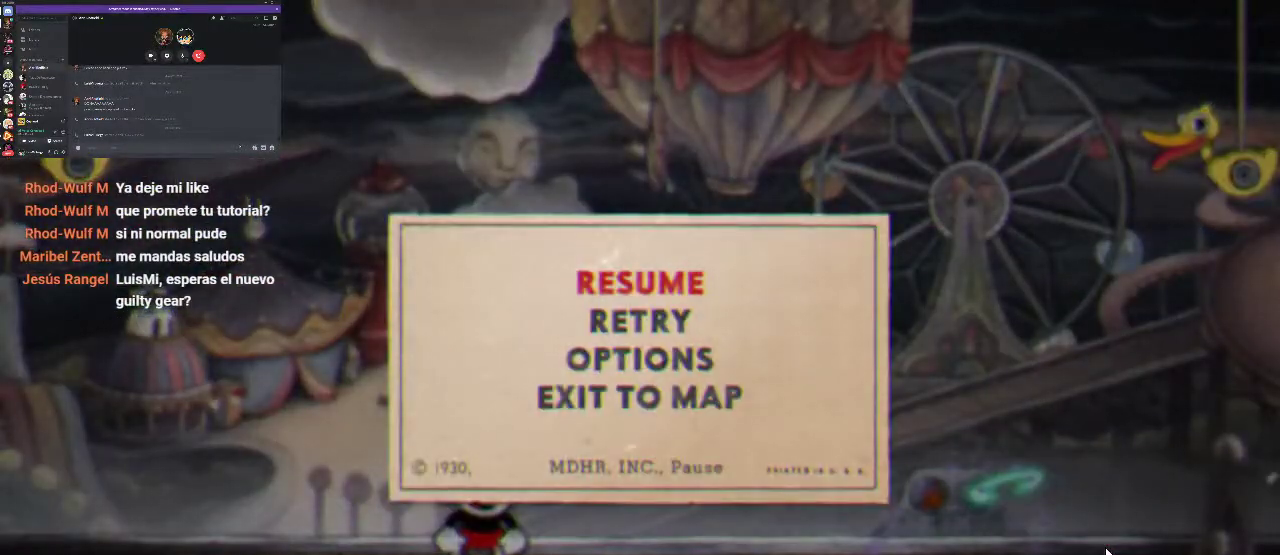
{"buttons": [], "left_stick": "center", "right_stick": "center", "events": [[100, "DPAD_DOWN", "down"], [200, "DPAD_DOWN", "up"]]}
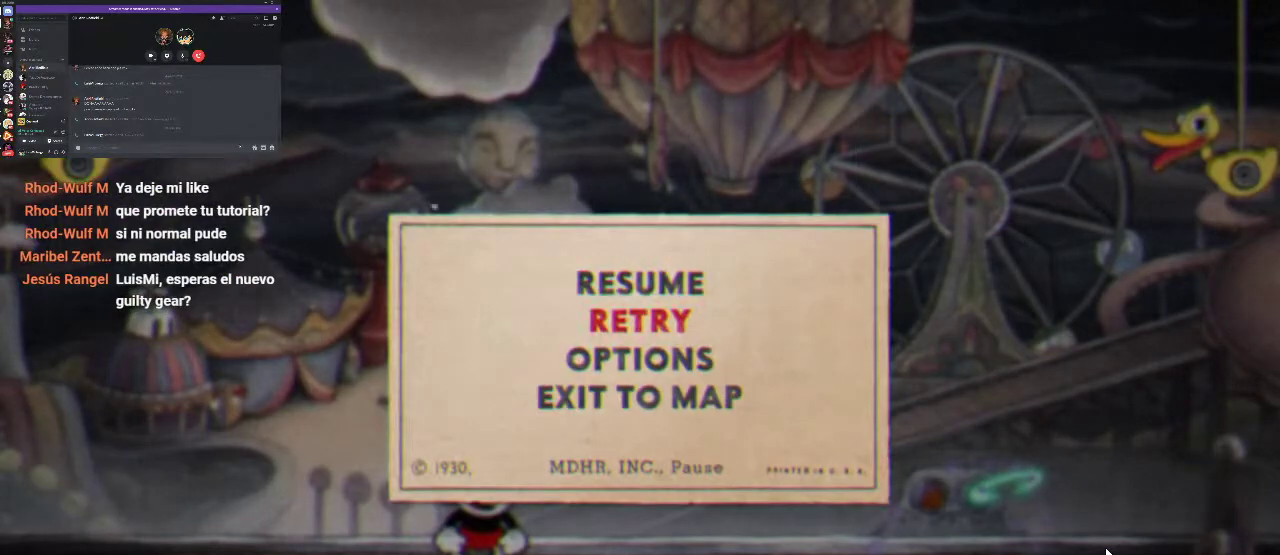
{"buttons": [], "left_stick": "center", "right_stick": "center", "events": [[67, "A", "down"], [200, "A", "up"]]}
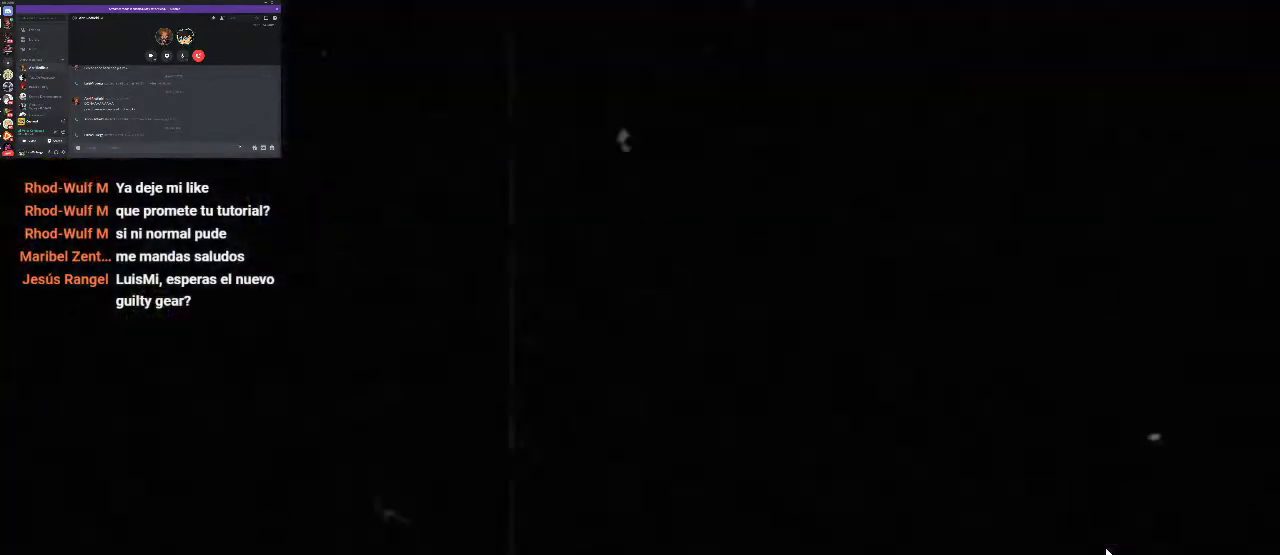
{"buttons": ["R1"], "left_stick": "center", "right_stick": "center", "events": [[67, "R1", "down"]]}
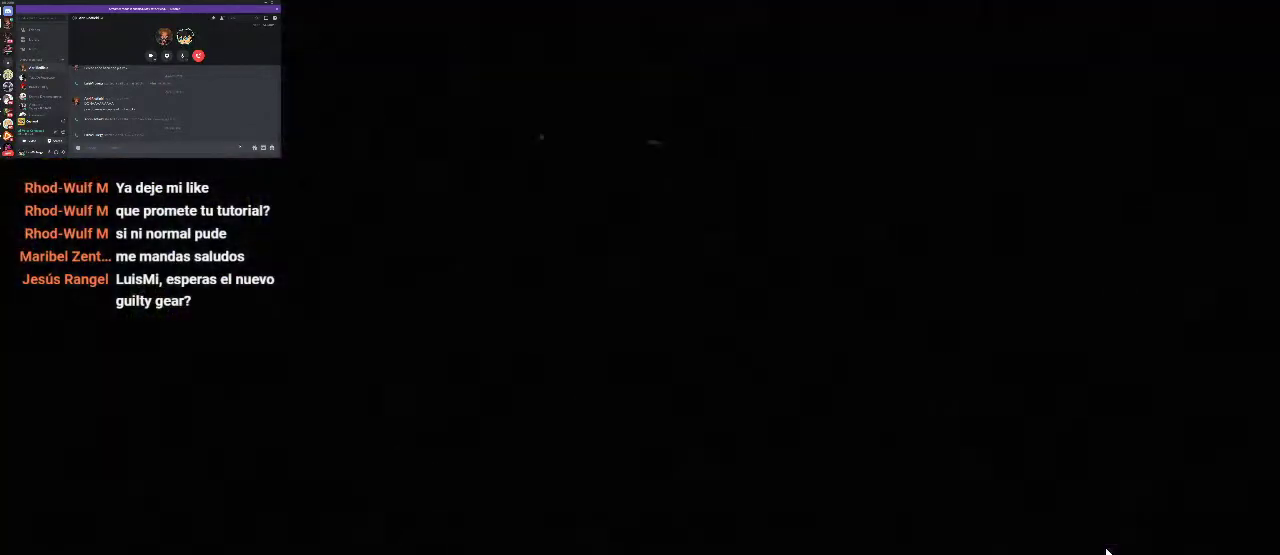
{"buttons": ["R1"], "left_stick": "center", "right_stick": "center", "events": []}
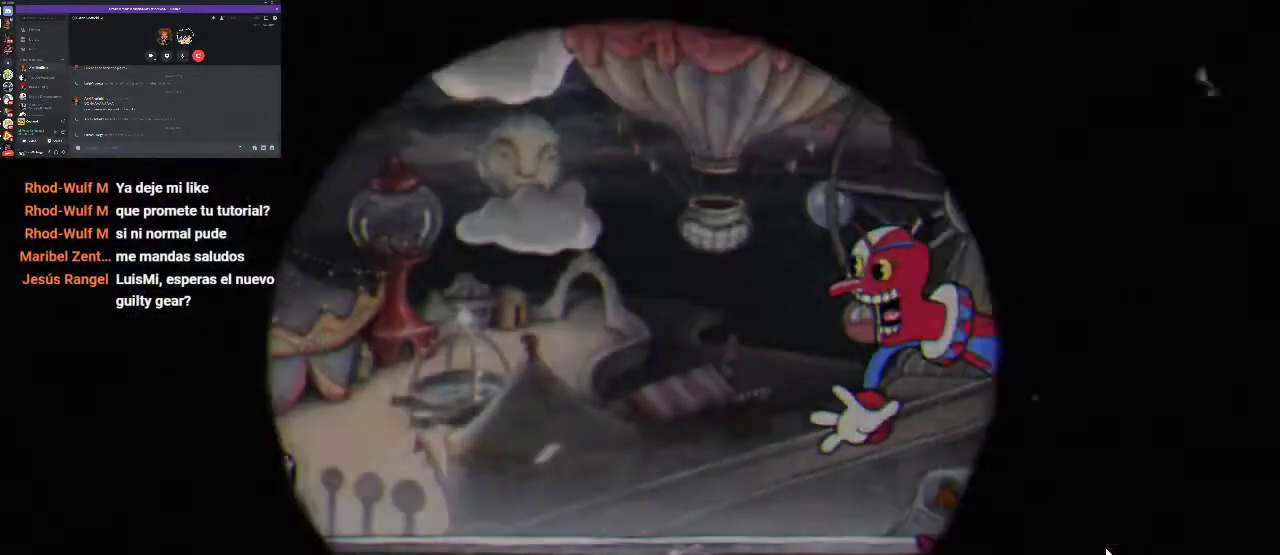
{"buttons": ["R1"], "left_stick": "center", "right_stick": "center", "events": []}
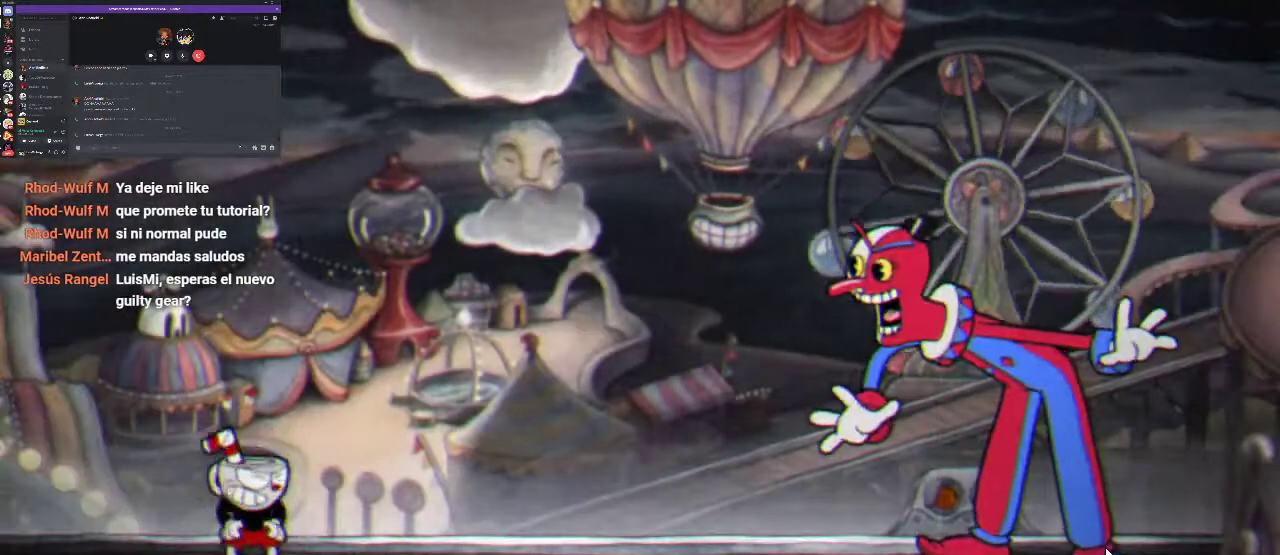
{"buttons": ["R1"], "left_stick": "center", "right_stick": "center", "events": []}
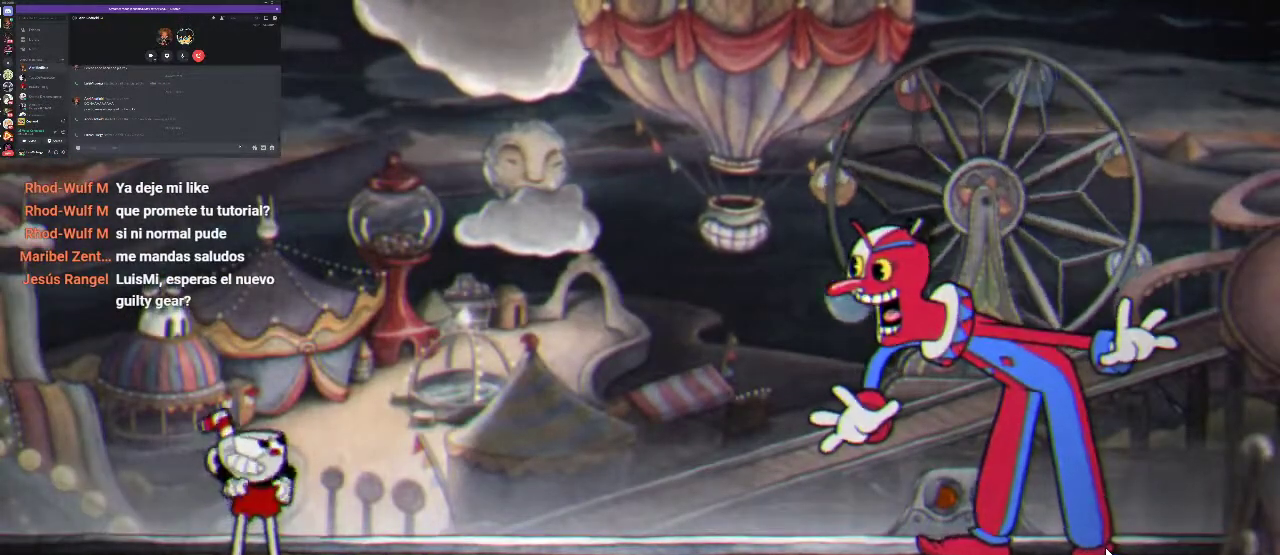
{"buttons": ["R1"], "left_stick": "center", "right_stick": "center", "events": []}
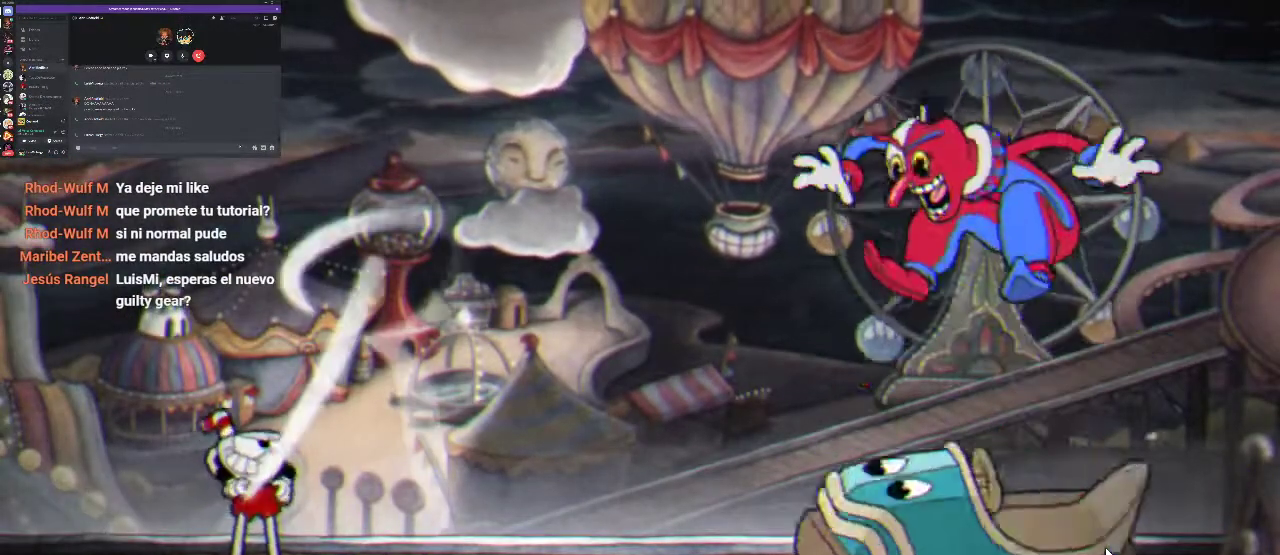
{"buttons": ["R1", "DPAD_RIGHT"], "left_stick": "center", "right_stick": "center", "events": [[300, "DPAD_RIGHT", "down"]]}
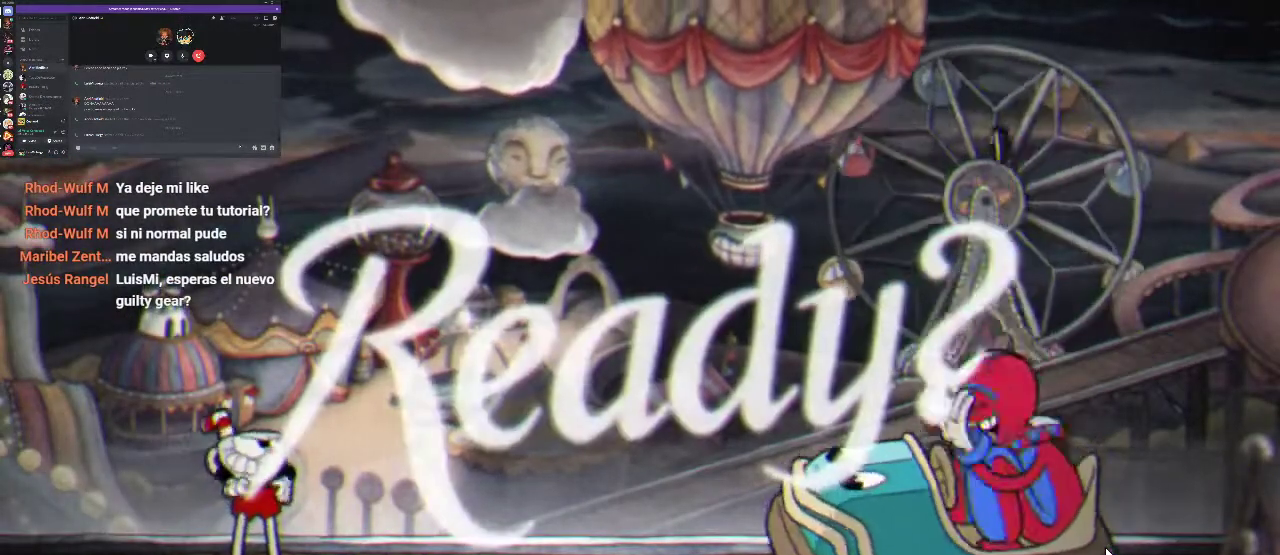
{"buttons": ["R1", "DPAD_RIGHT"], "left_stick": "center", "right_stick": "center", "events": [[233, "X", "down"], [300, "X", "up"], [400, "X", "down"], [467, "X", "up"]]}
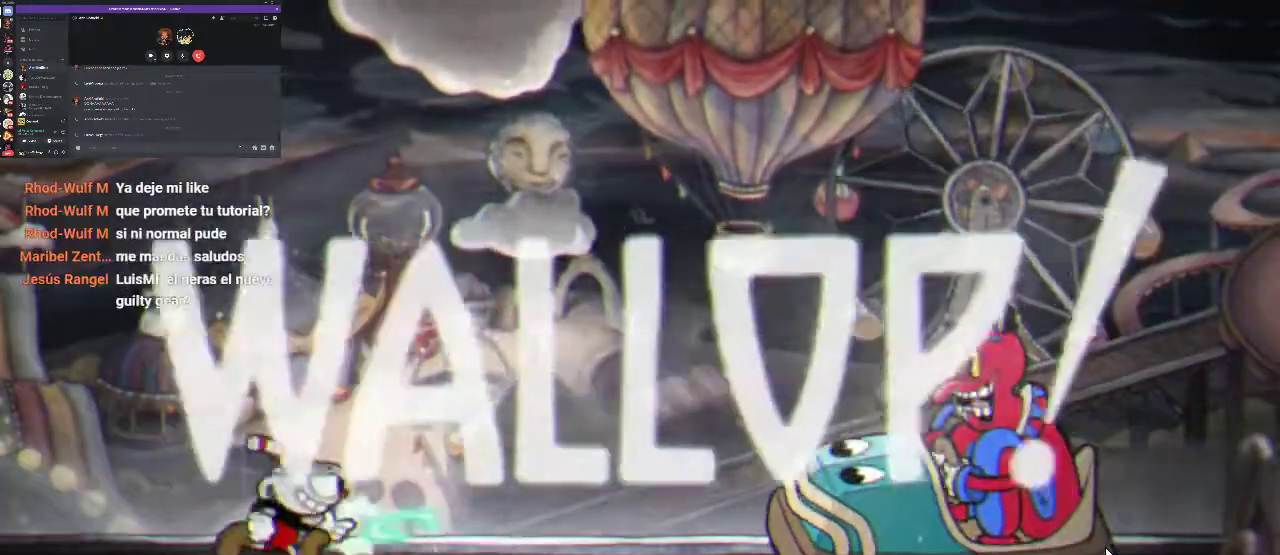
{"buttons": ["R1"], "left_stick": "center", "right_stick": "center", "events": [[67, "X", "down"], [167, "DPAD_RIGHT", "up"], [167, "X", "up"], [233, "X", "down"], [300, "X", "up"], [367, "X", "down"], [467, "X", "up"]]}
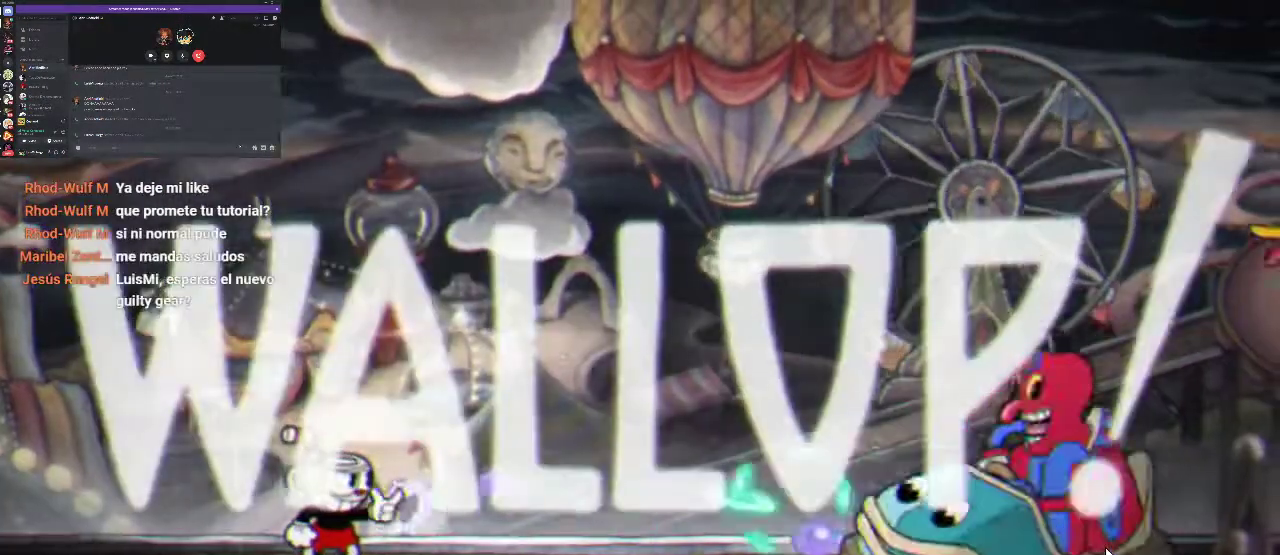
{"buttons": ["R1", "DPAD_RIGHT"], "left_stick": "center", "right_stick": "center", "events": [[33, "X", "down"], [133, "X", "up"], [200, "X", "down"], [300, "X", "up"], [367, "X", "down"], [467, "DPAD_RIGHT", "down"], [467, "X", "up"]]}
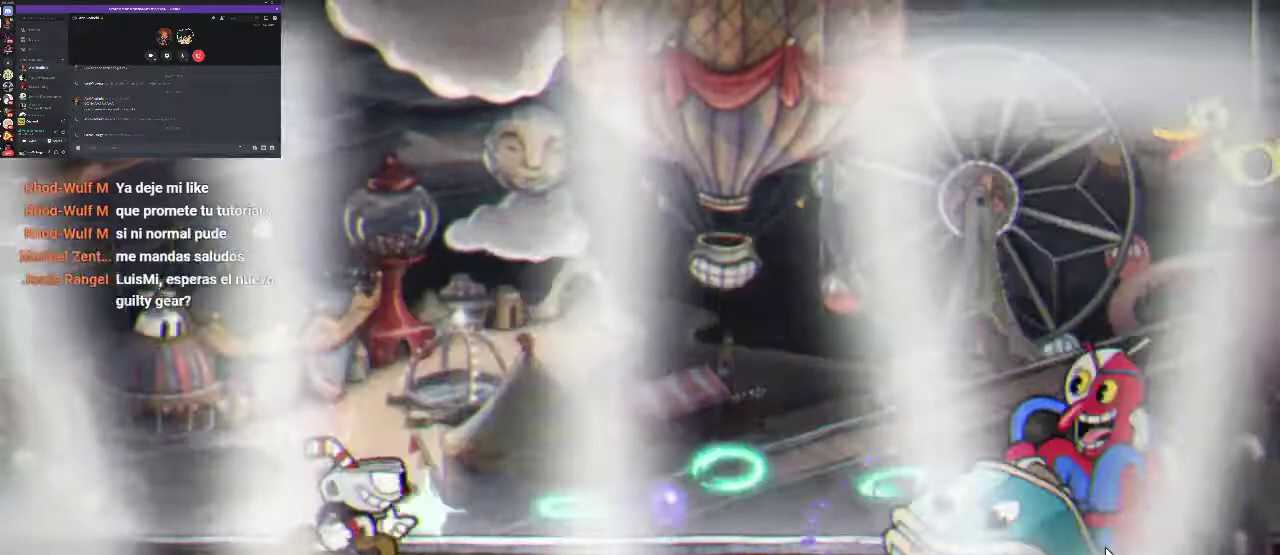
{"buttons": ["R1"], "left_stick": "center", "right_stick": "center", "events": [[33, "X", "down"], [67, "DPAD_RIGHT", "up"], [300, "X", "up"], [367, "X", "down"], [467, "X", "up"]]}